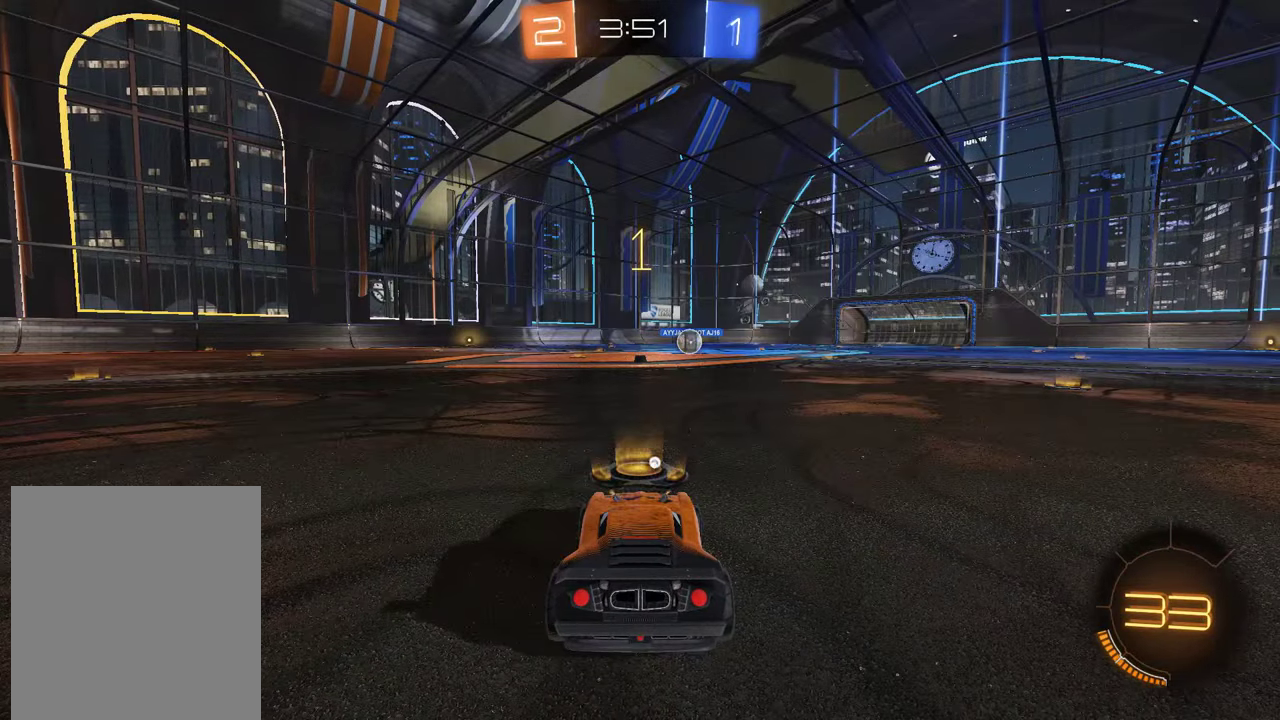
Gameplay with a controller (Xbox layout); each line is a JSON object with the inputs held at the frame after it. "events" lists button and stick changes between this image and that frame as [ms after this image, input, new state], when the widget could be followed in between.
{"buttons": ["B", "R2"], "left_stick": "right", "right_stick": "center", "events": [[400, "left_stick", "right"]]}
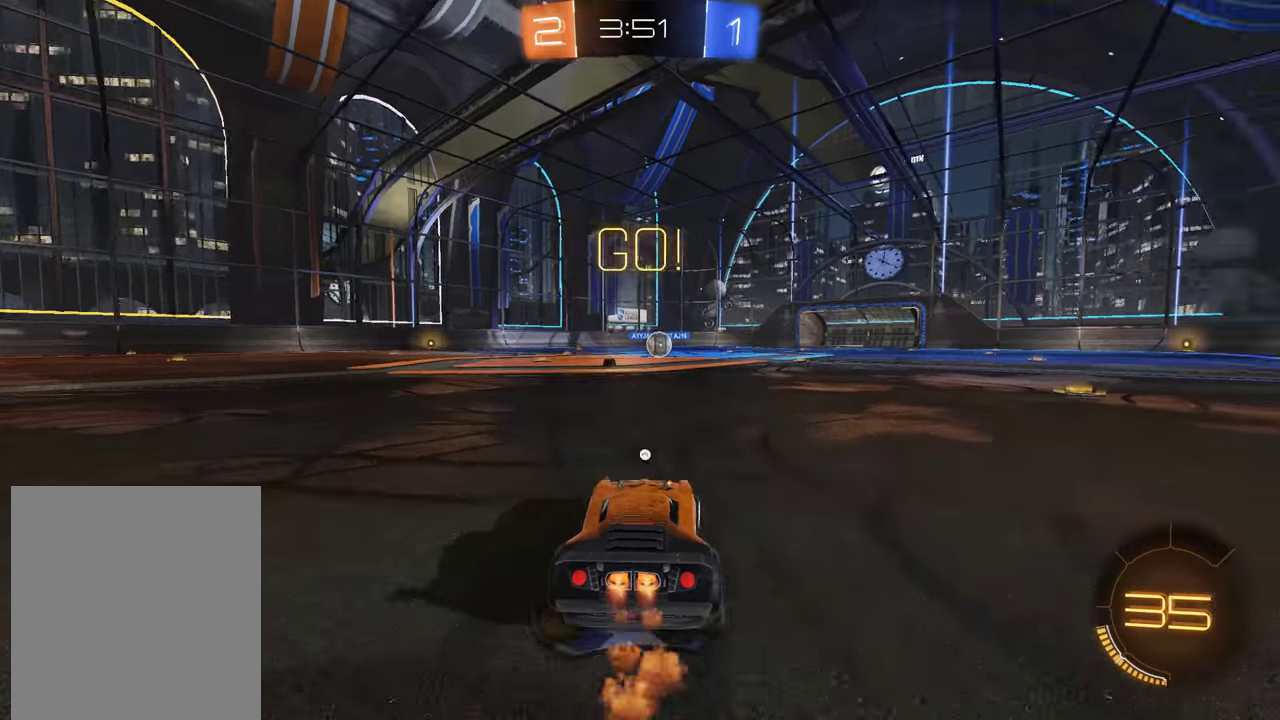
{"buttons": ["B", "Y", "R2"], "left_stick": "center", "right_stick": "center", "events": [[66, "A", "down"], [100, "L2", "down"], [200, "left_stick", "up-left"], [266, "L2", "up"], [266, "left_stick", "center"], [300, "A", "up"], [333, "Y", "down"]]}
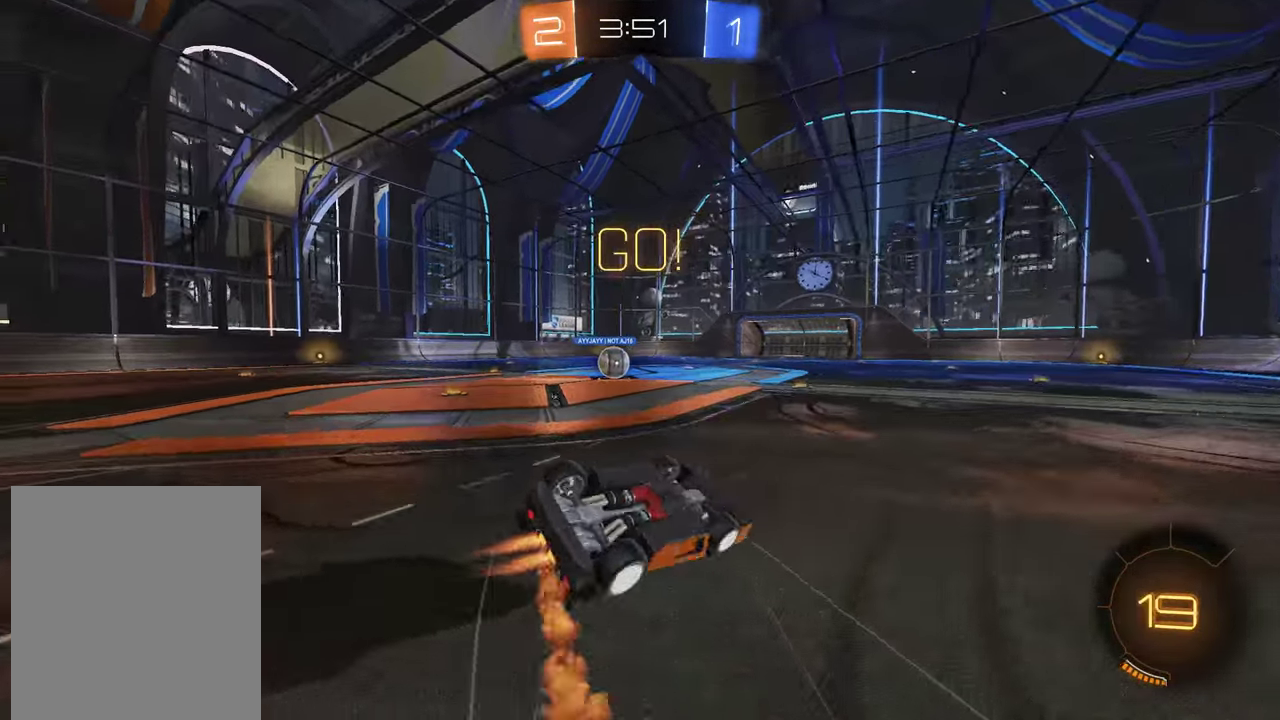
{"buttons": ["B", "R2"], "left_stick": "center", "right_stick": "center", "events": [[100, "Y", "up"], [233, "left_stick", "left"], [266, "R2", "up"], [333, "left_stick", "center"], [416, "left_stick", "left"], [450, "R2", "down"], [483, "left_stick", "center"]]}
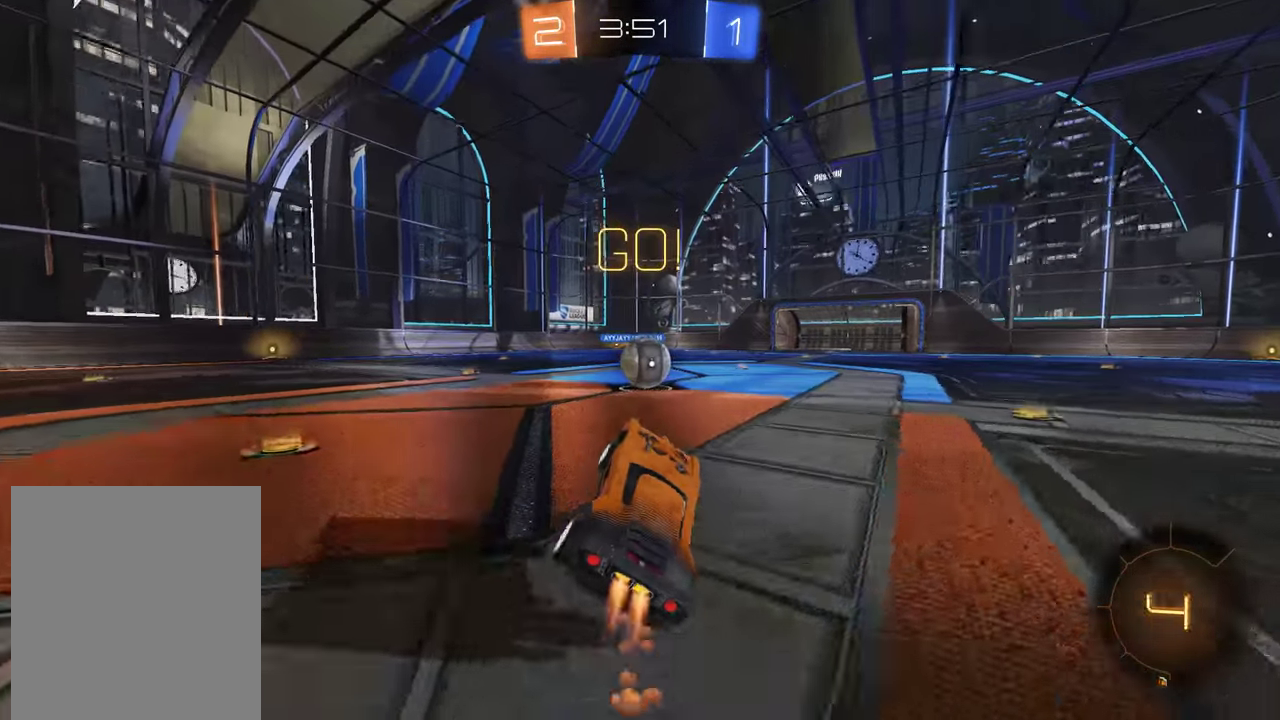
{"buttons": ["B", "L2", "R2"], "left_stick": "right", "right_stick": "center", "events": [[383, "L2", "down"], [383, "left_stick", "right"], [416, "A", "down"], [483, "A", "up"]]}
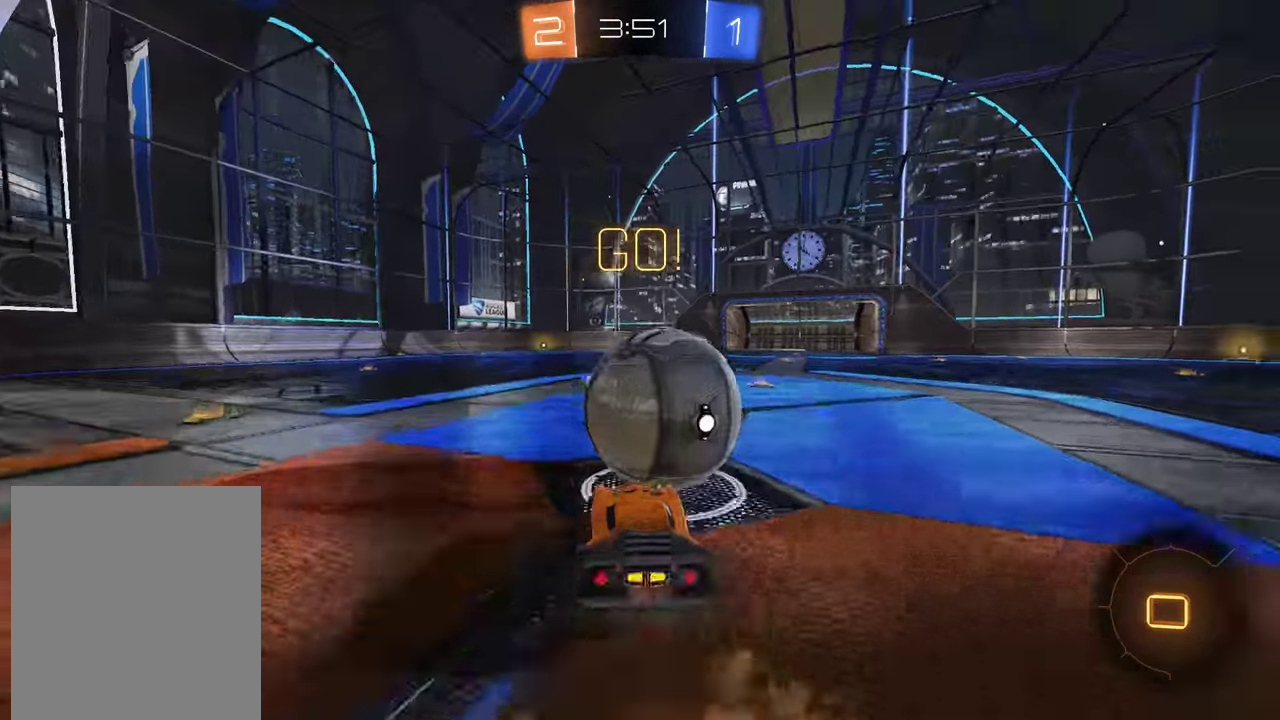
{"buttons": ["L2"], "left_stick": "up-right", "right_stick": "center", "events": [[16, "left_stick", "up-right"], [50, "A", "down"], [150, "A", "up"], [216, "Y", "down"], [350, "R2", "up"], [383, "B", "up"], [383, "Y", "up"]]}
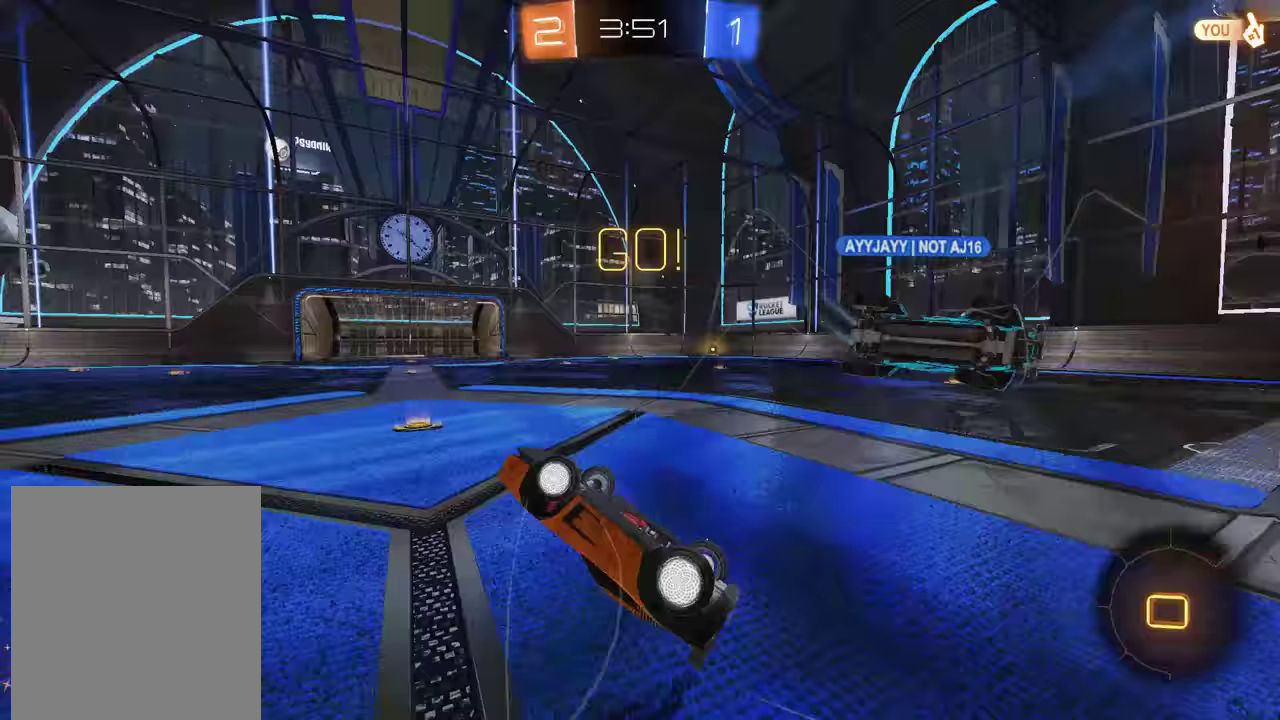
{"buttons": [], "left_stick": "left", "right_stick": "center", "events": [[17, "B", "down"], [17, "Y", "down"], [117, "Y", "up"], [250, "L2", "up"], [283, "left_stick", "center"], [350, "B", "up"], [383, "left_stick", "down-left"], [483, "left_stick", "left"]]}
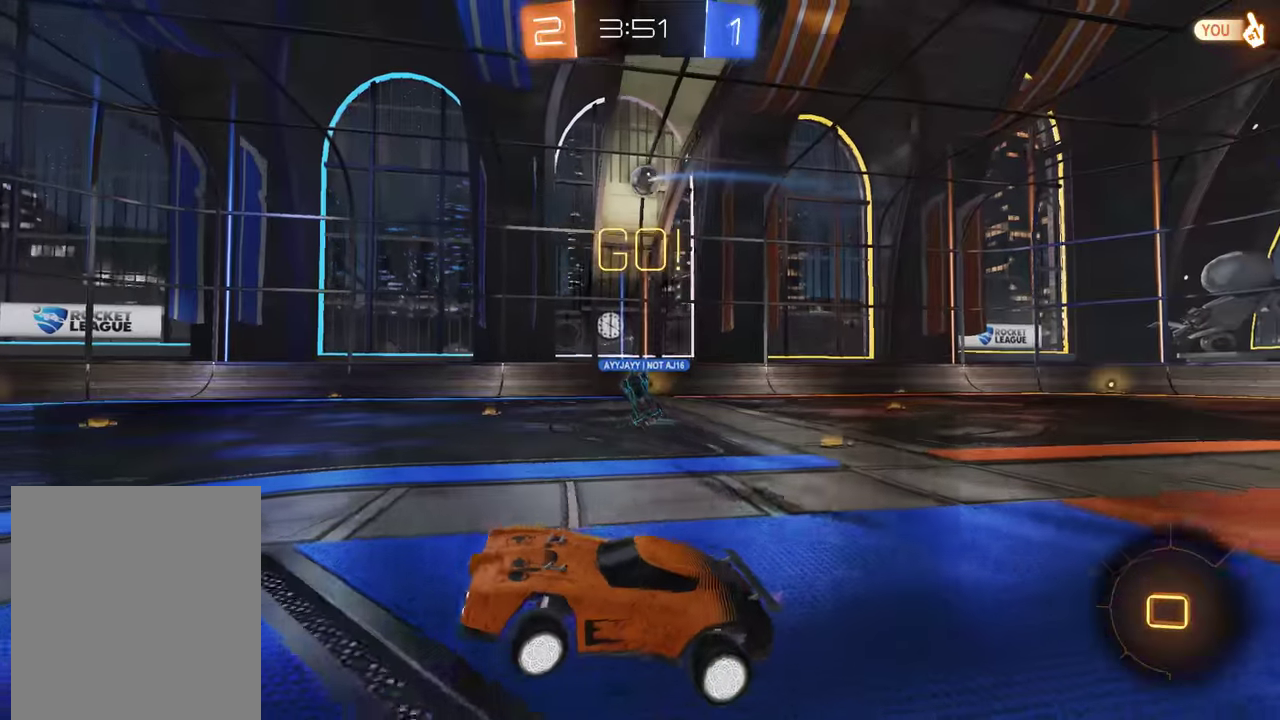
{"buttons": ["B"], "left_stick": "down-left", "right_stick": "center", "events": [[33, "B", "down"], [67, "left_stick", "down-left"]]}
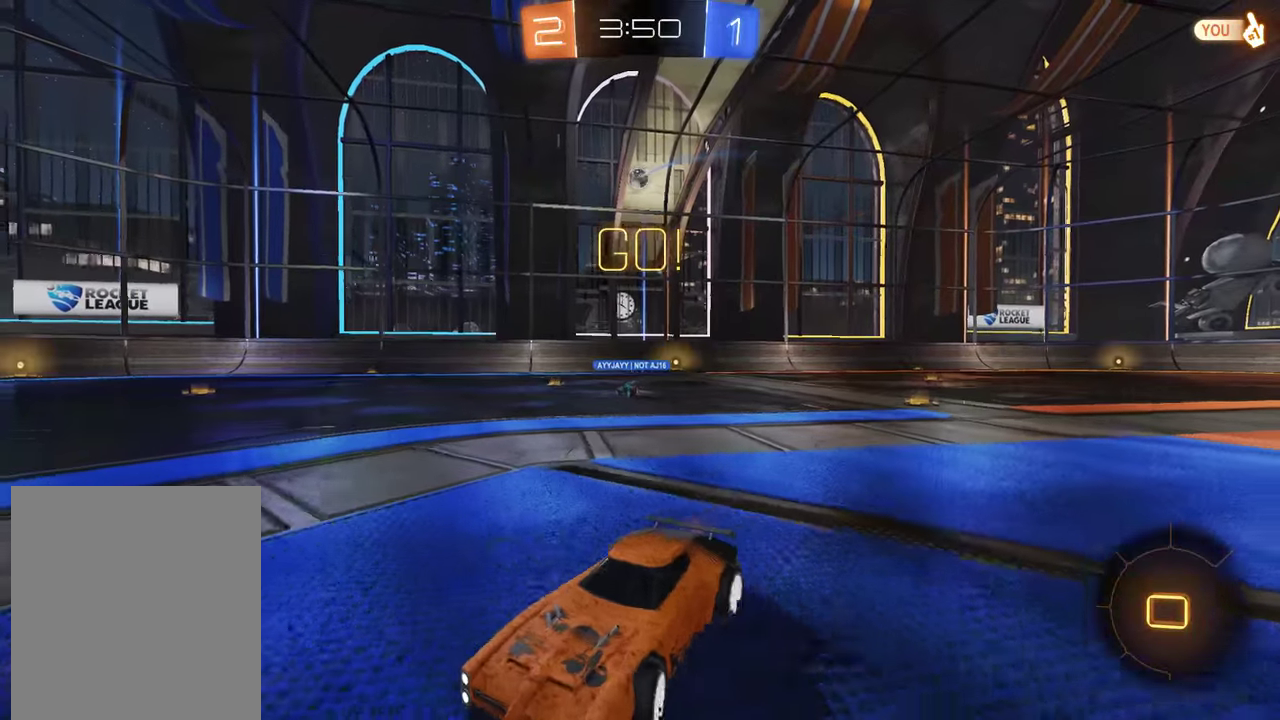
{"buttons": ["B"], "left_stick": "down-left", "right_stick": "center", "events": [[67, "X", "down"], [200, "X", "up"]]}
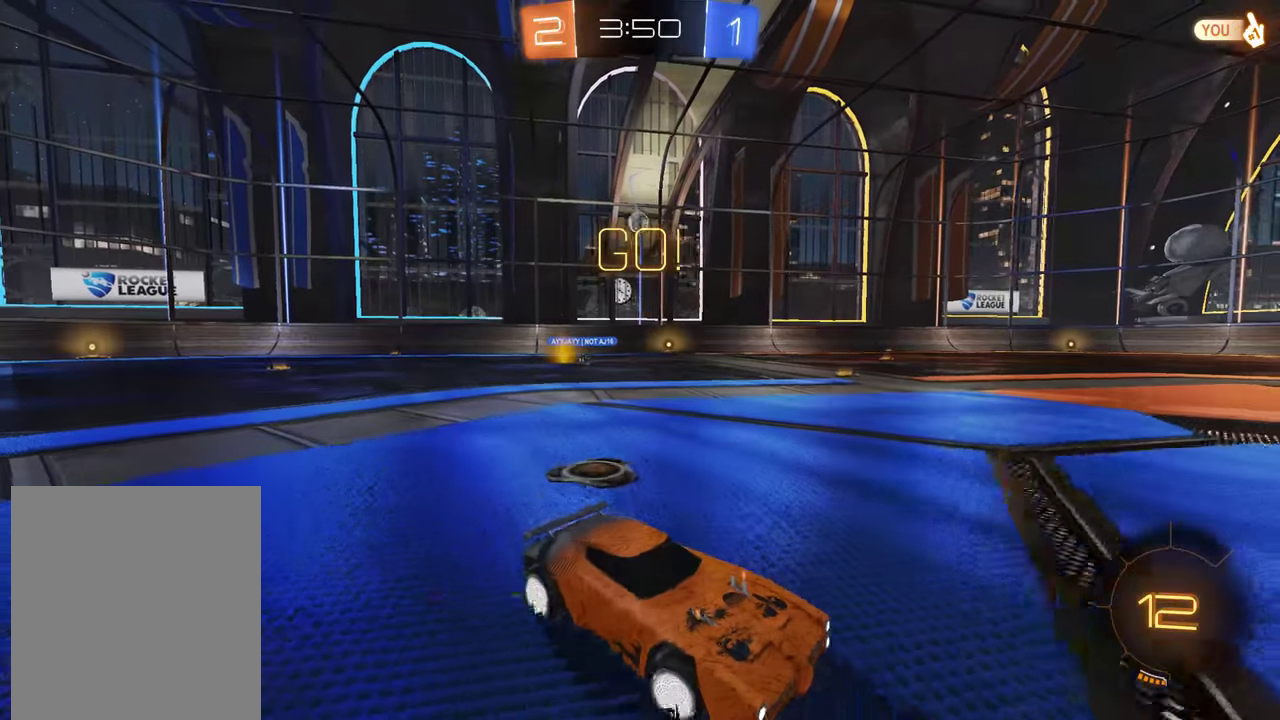
{"buttons": ["B"], "left_stick": "center", "right_stick": "center", "events": [[300, "left_stick", "center"]]}
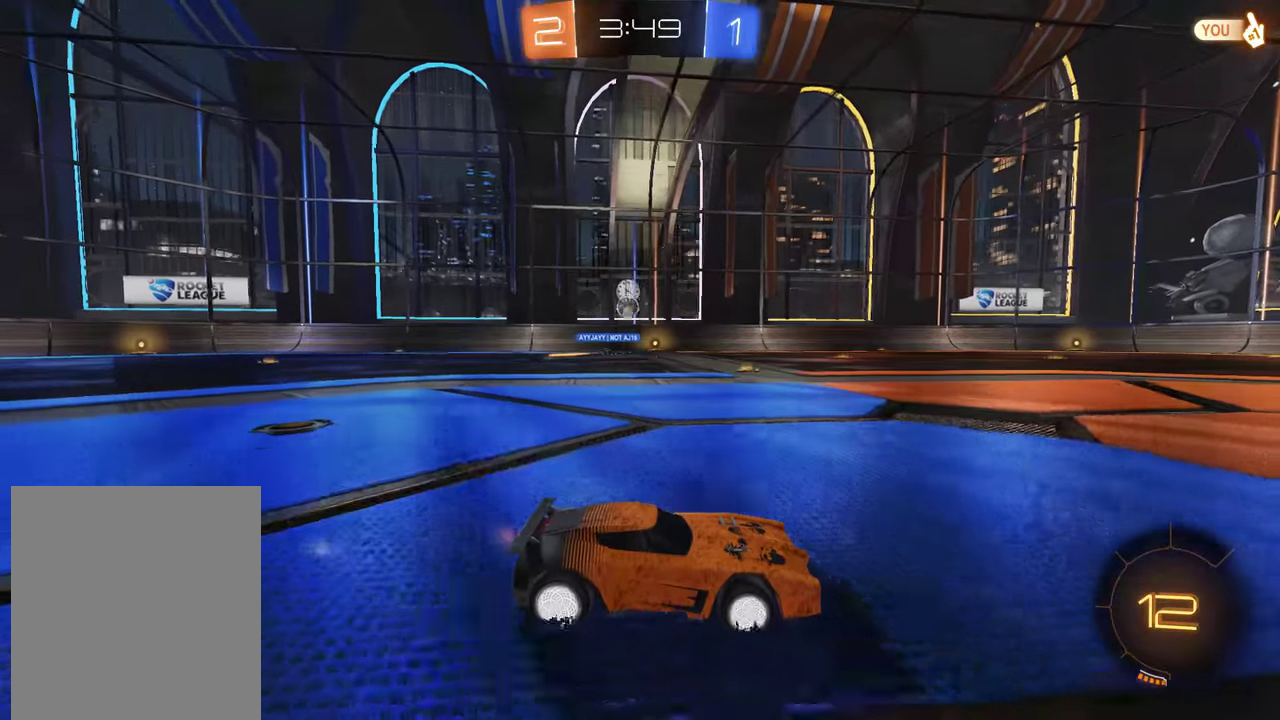
{"buttons": ["B"], "left_stick": "center", "right_stick": "center", "events": [[33, "left_stick", "left"], [150, "left_stick", "center"], [250, "left_stick", "left"], [450, "left_stick", "center"]]}
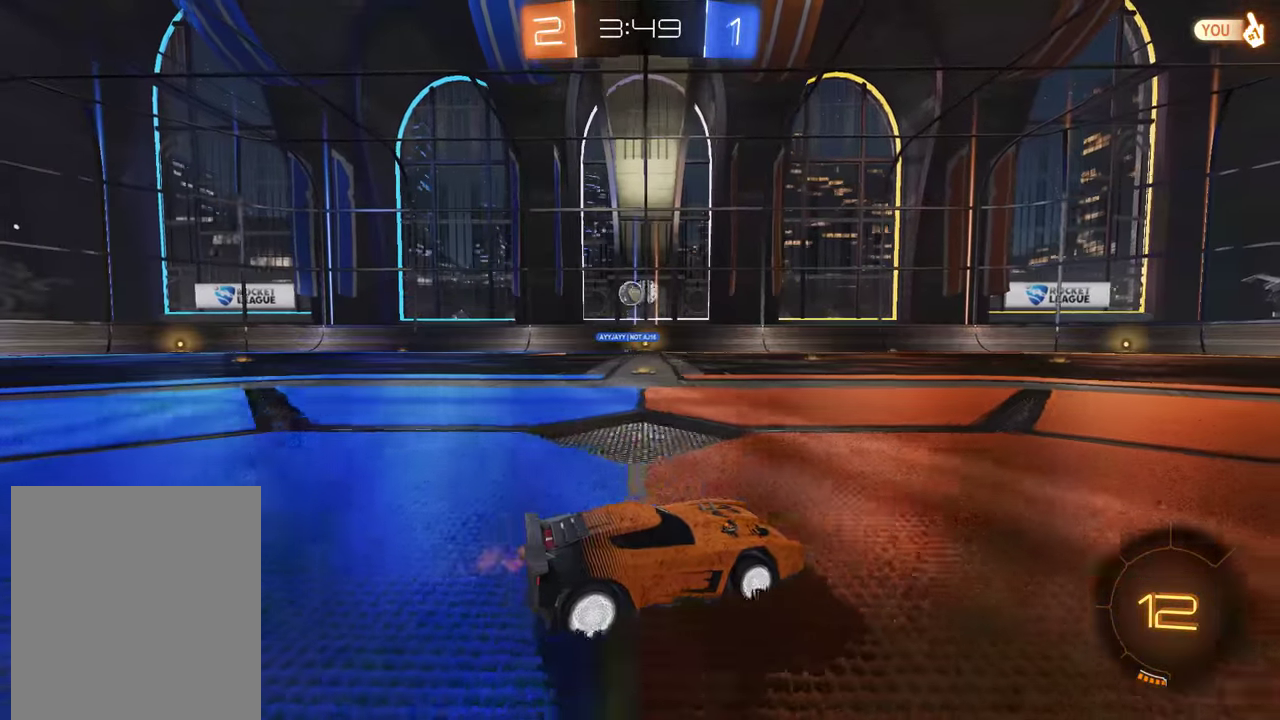
{"buttons": ["B", "R2"], "left_stick": "center", "right_stick": "center"}
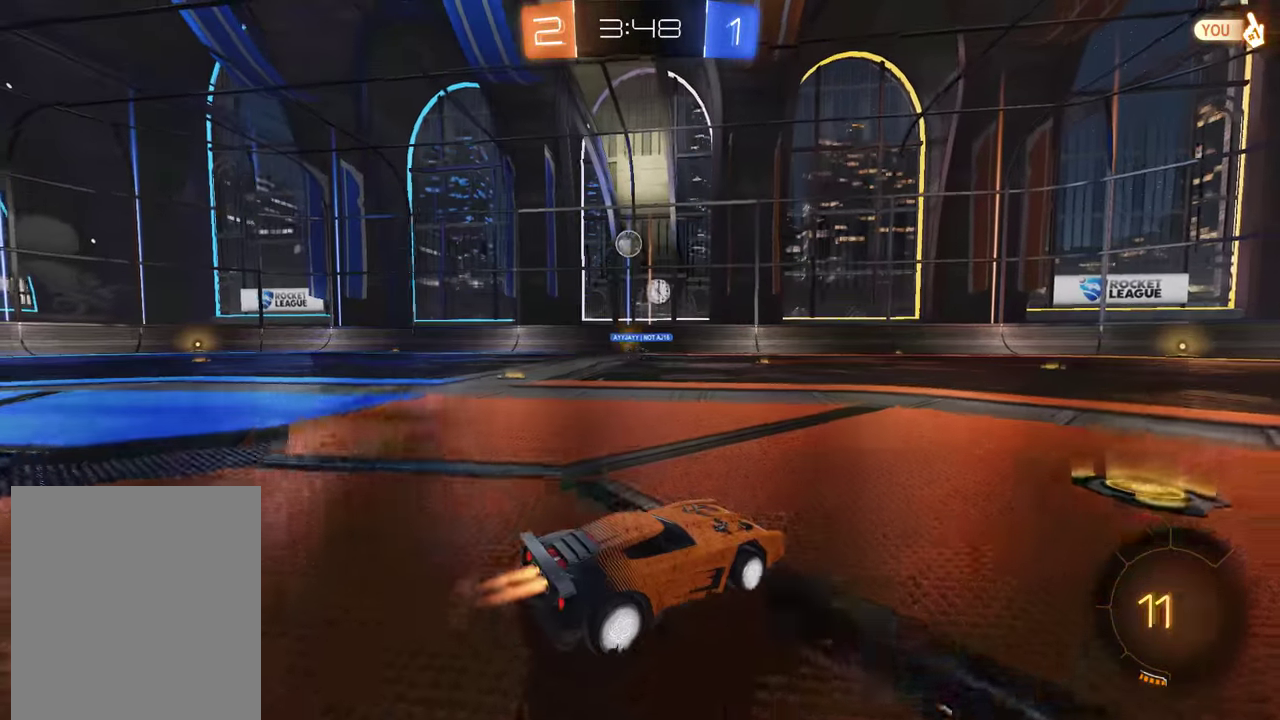
{"buttons": ["B"], "left_stick": "center", "right_stick": "center"}
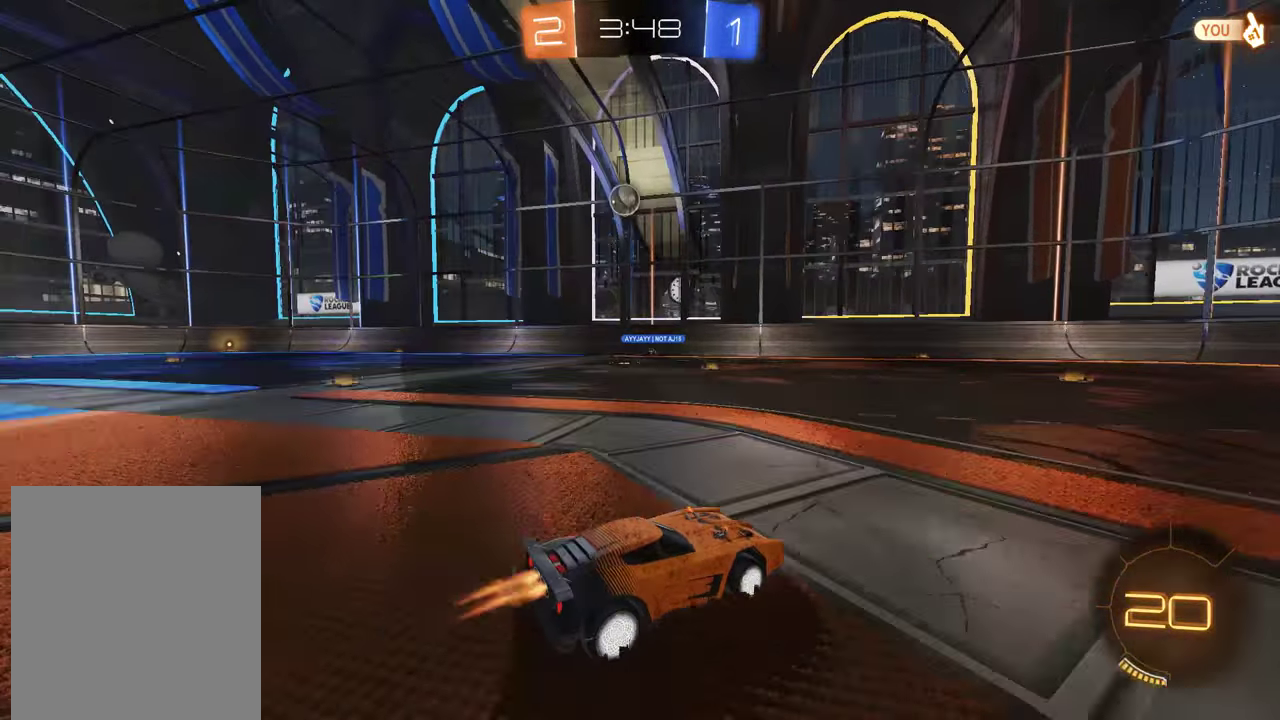
{"buttons": [], "left_stick": "center", "right_stick": "center"}
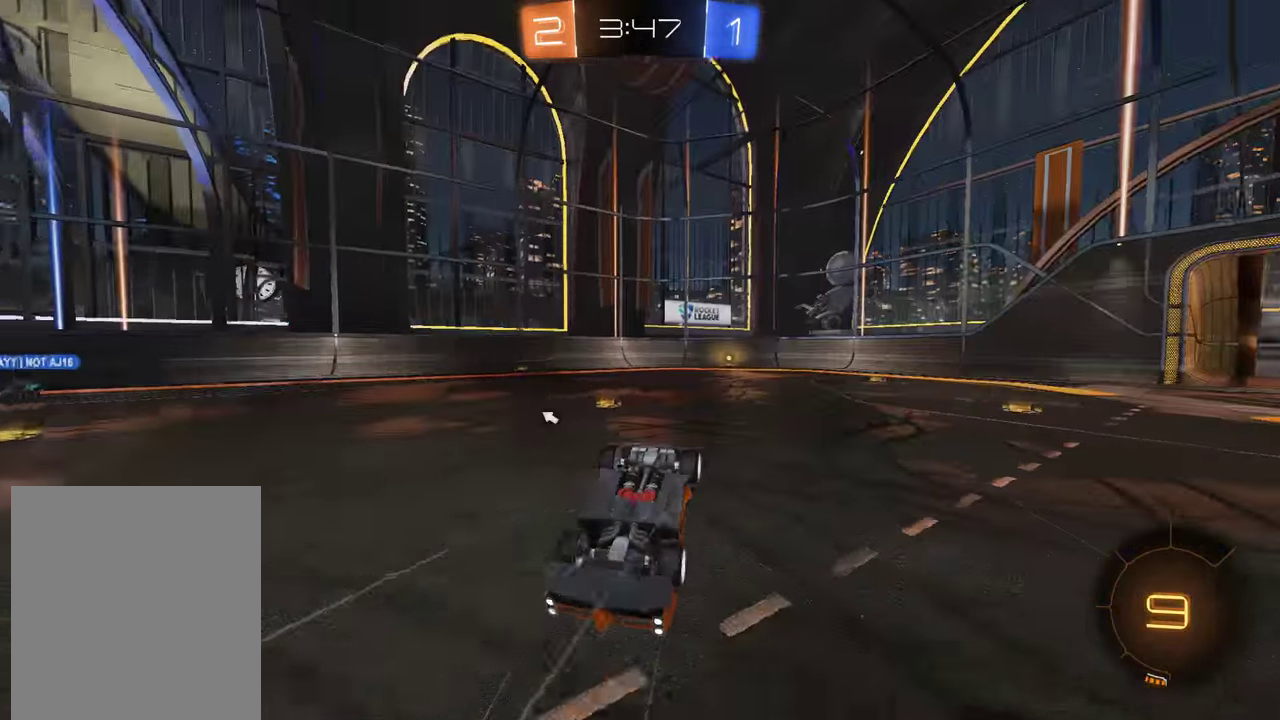
{"buttons": ["B"], "left_stick": "center", "right_stick": "center", "events": [[333, "B", "down"]]}
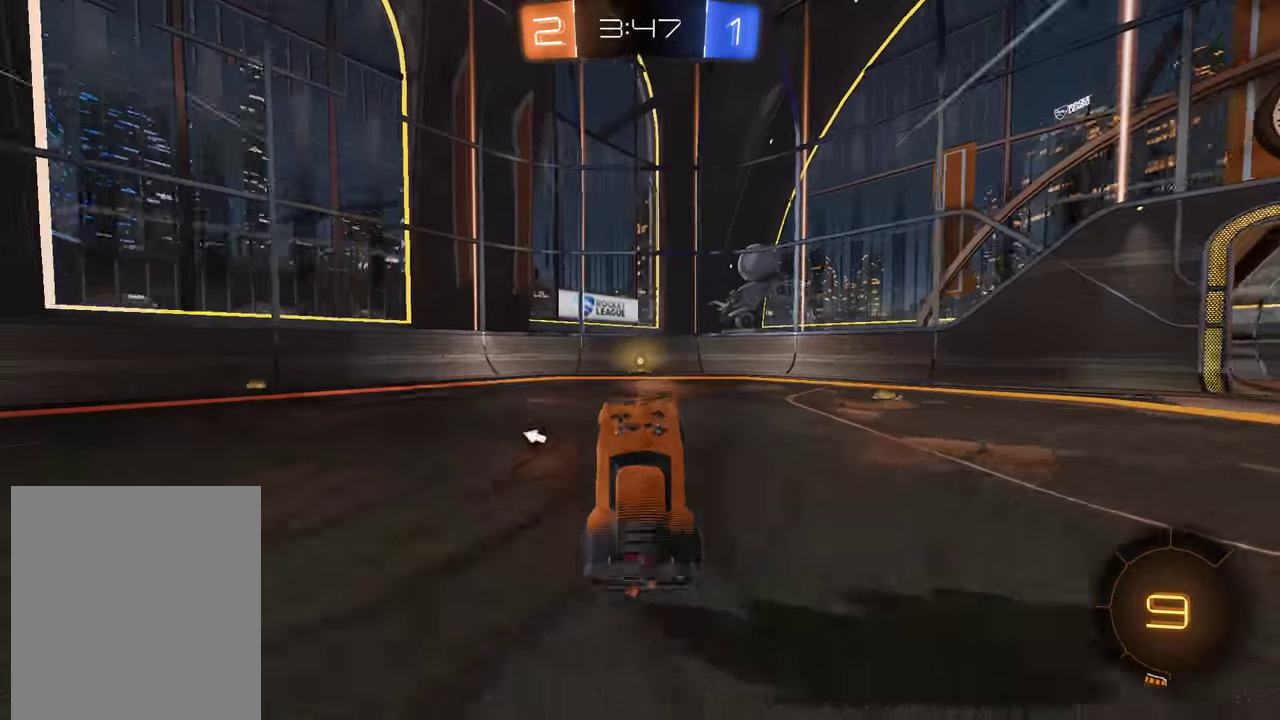
{"buttons": ["B", "Y", "R2"], "left_stick": "right", "right_stick": "center", "events": [[133, "R2", "down"], [133, "left_stick", "left"], [300, "left_stick", "center"], [433, "Y", "down"], [500, "left_stick", "right"]]}
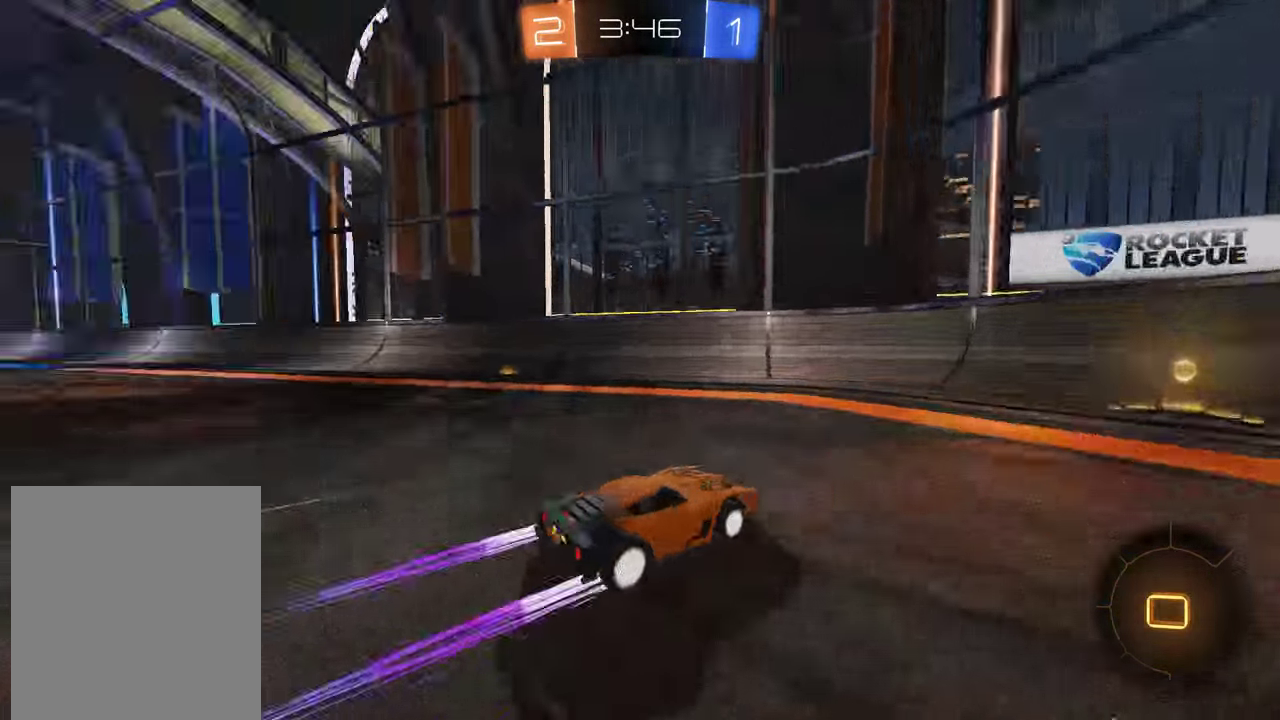
{"buttons": ["B", "R2"], "left_stick": "right", "right_stick": "center", "events": [[33, "Y", "up"], [66, "R2", "up"], [99, "X", "down"], [199, "X", "up"], [233, "R2", "down"]]}
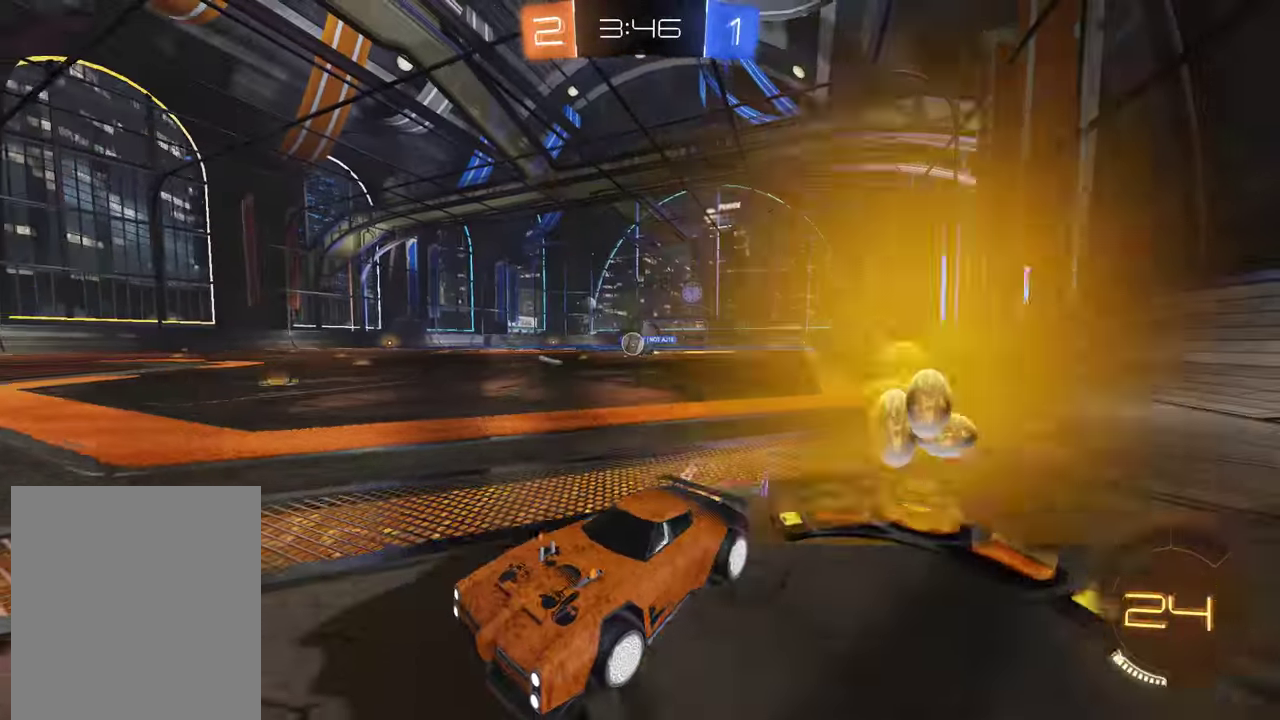
{"buttons": ["B"], "left_stick": "up-right", "right_stick": "center", "events": [[133, "left_stick", "up-right"], [500, "R2", "up"]]}
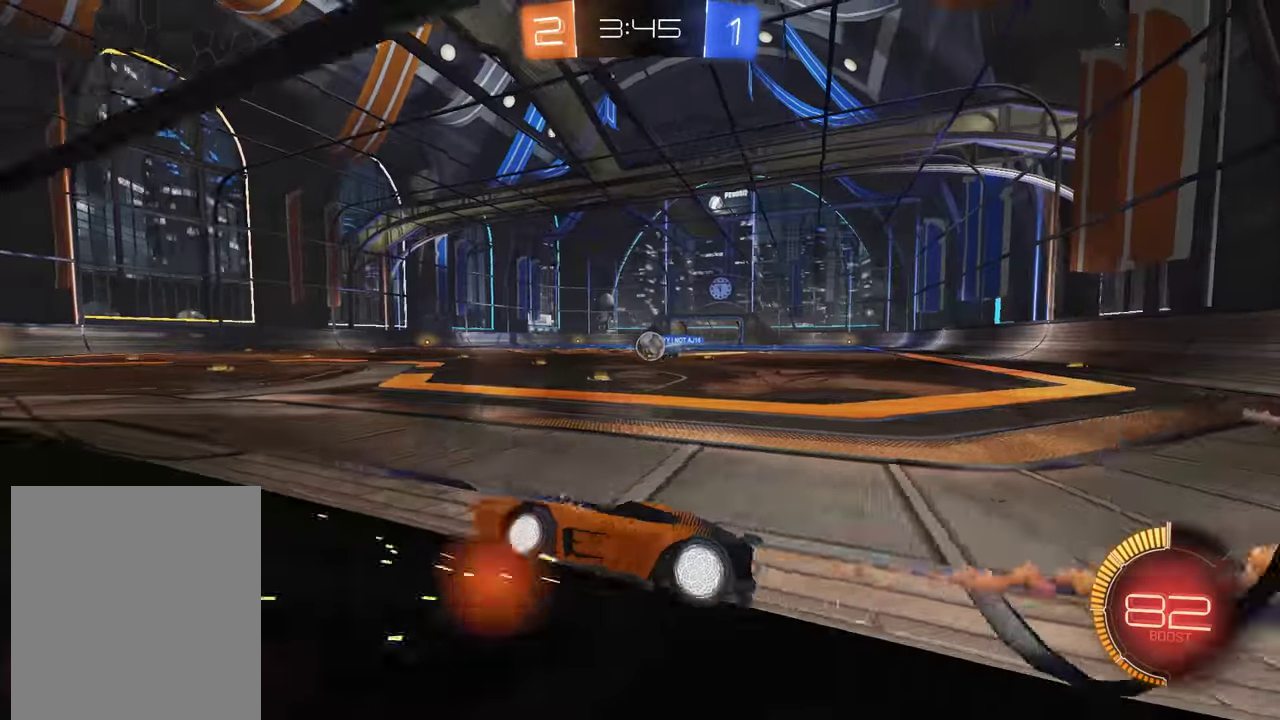
{"buttons": ["B"], "left_stick": "right", "right_stick": "center", "events": [[133, "left_stick", "right"], [200, "R2", "down"], [433, "R2", "up"]]}
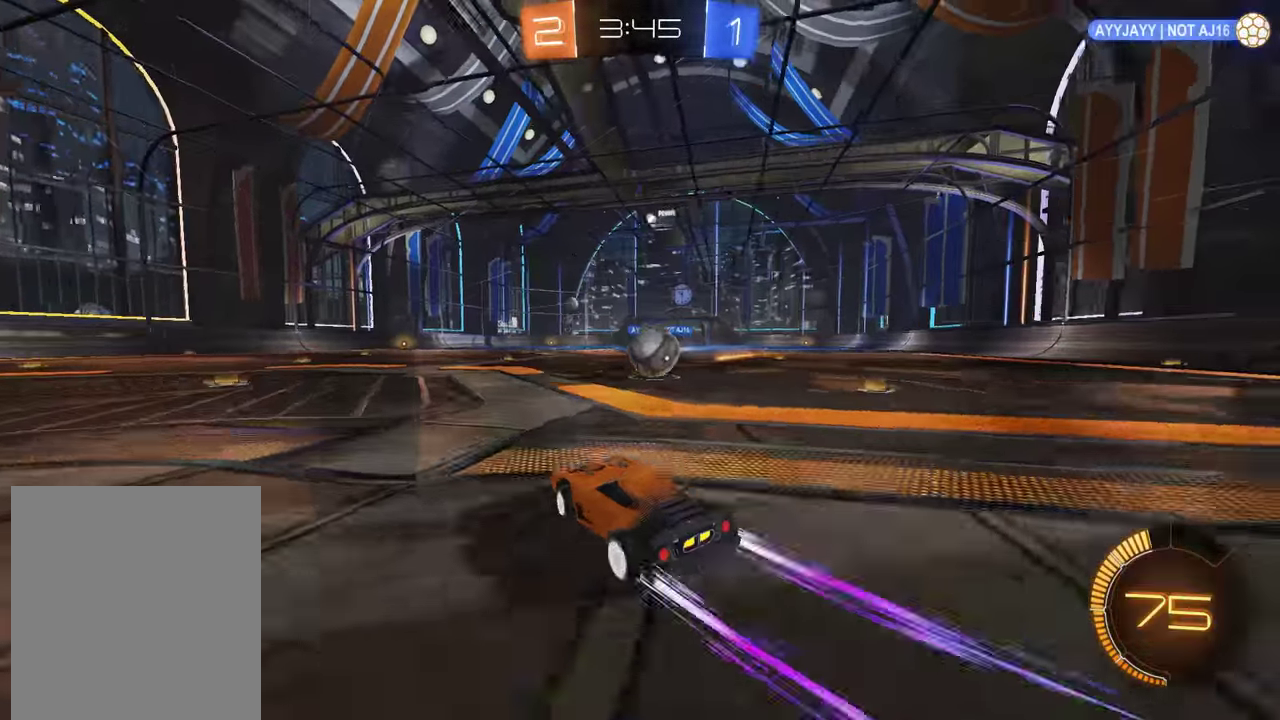
{"buttons": ["B", "L2", "R2"], "left_stick": "up-right", "right_stick": "center", "events": [[100, "R2", "down"], [133, "A", "down"], [167, "L2", "down"], [233, "A", "up"], [300, "A", "down"], [333, "left_stick", "up-right"], [467, "A", "up"]]}
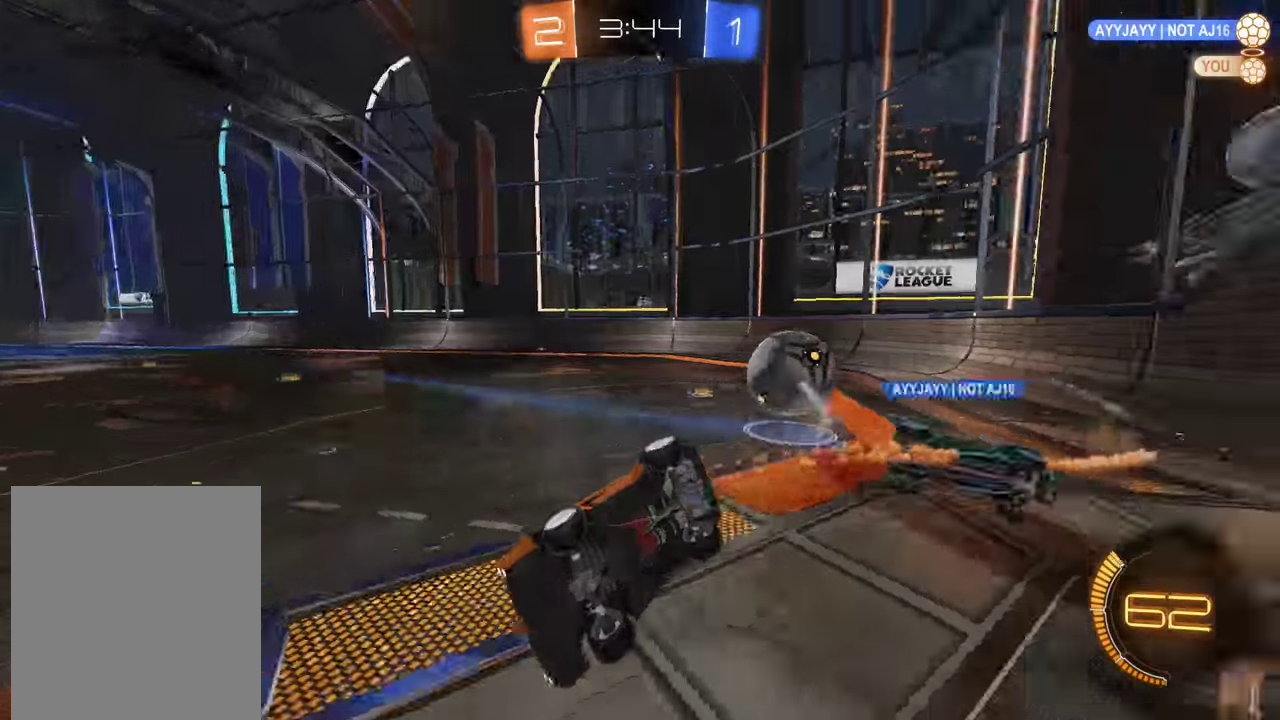
{"buttons": ["B"], "left_stick": "right", "right_stick": "center", "events": [[33, "B", "up"], [33, "R2", "up"], [350, "B", "down"], [383, "left_stick", "center"], [450, "left_stick", "right"], [483, "L2", "up"]]}
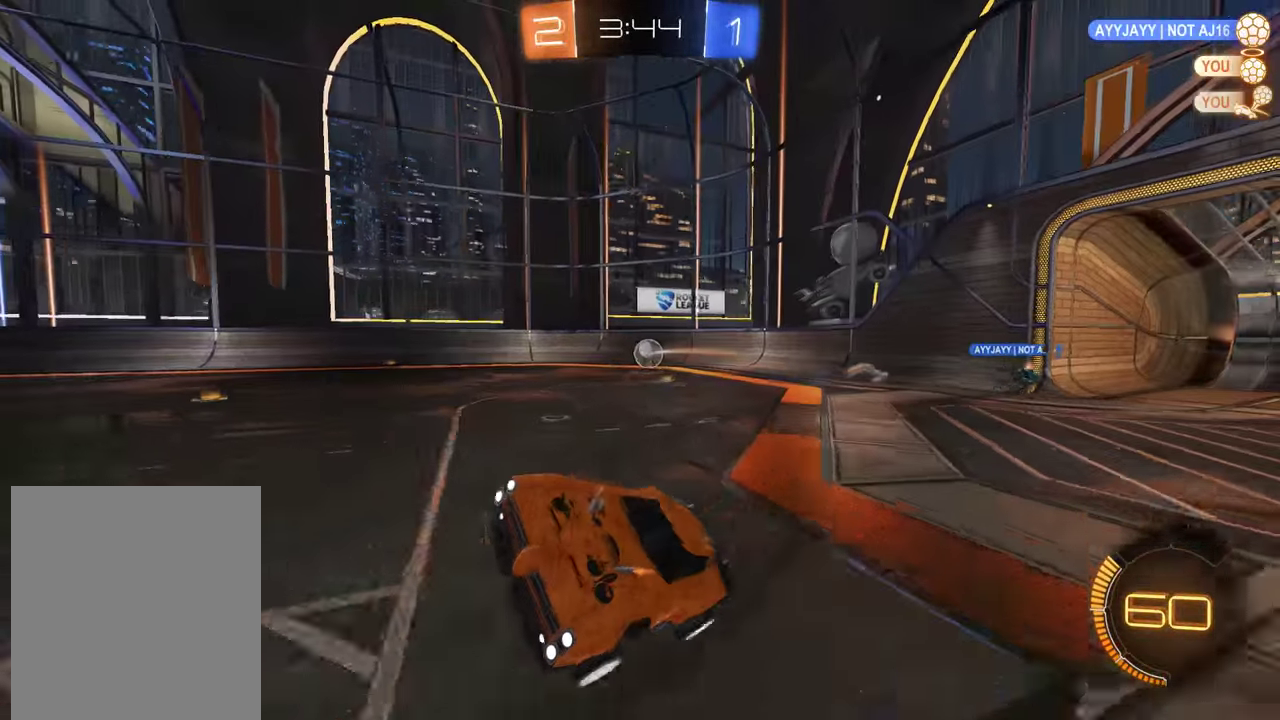
{"buttons": ["B"], "left_stick": "up-right", "right_stick": "center", "events": [[150, "left_stick", "up-right"], [350, "X", "down"], [483, "X", "up"]]}
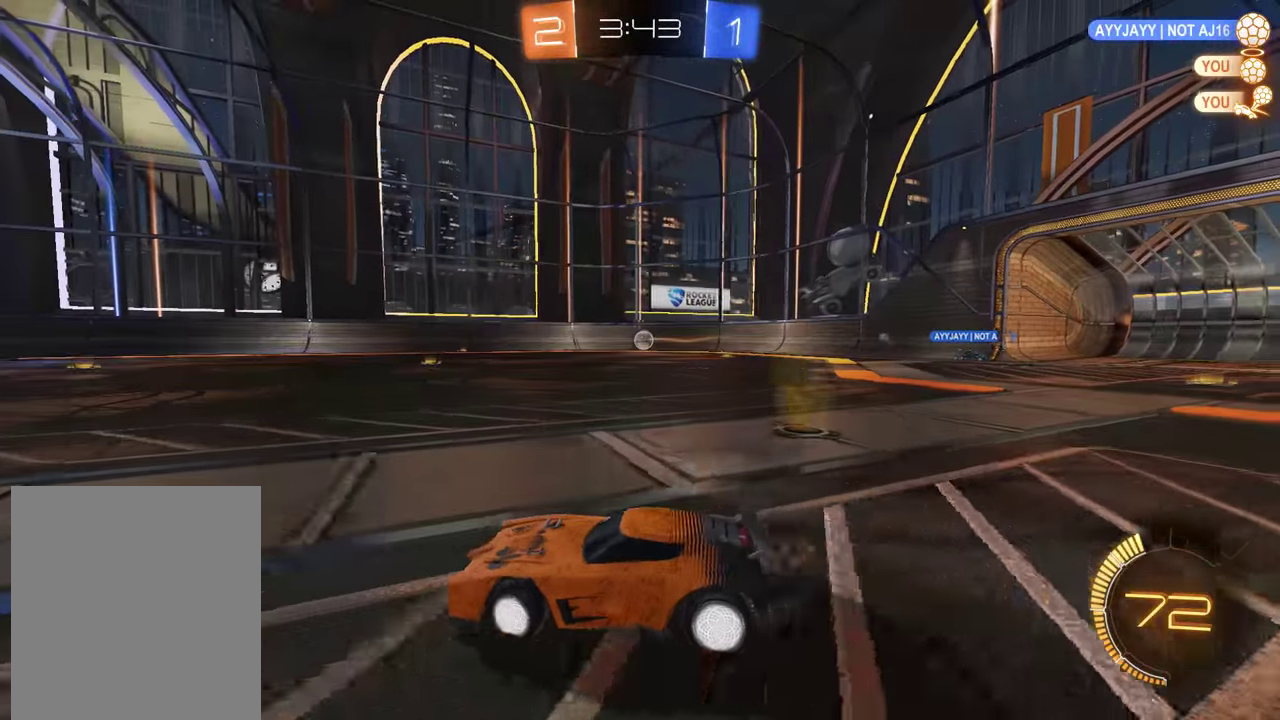
{"buttons": ["B", "R2"], "left_stick": "right", "right_stick": "center", "events": [[250, "R2", "down"], [483, "left_stick", "right"]]}
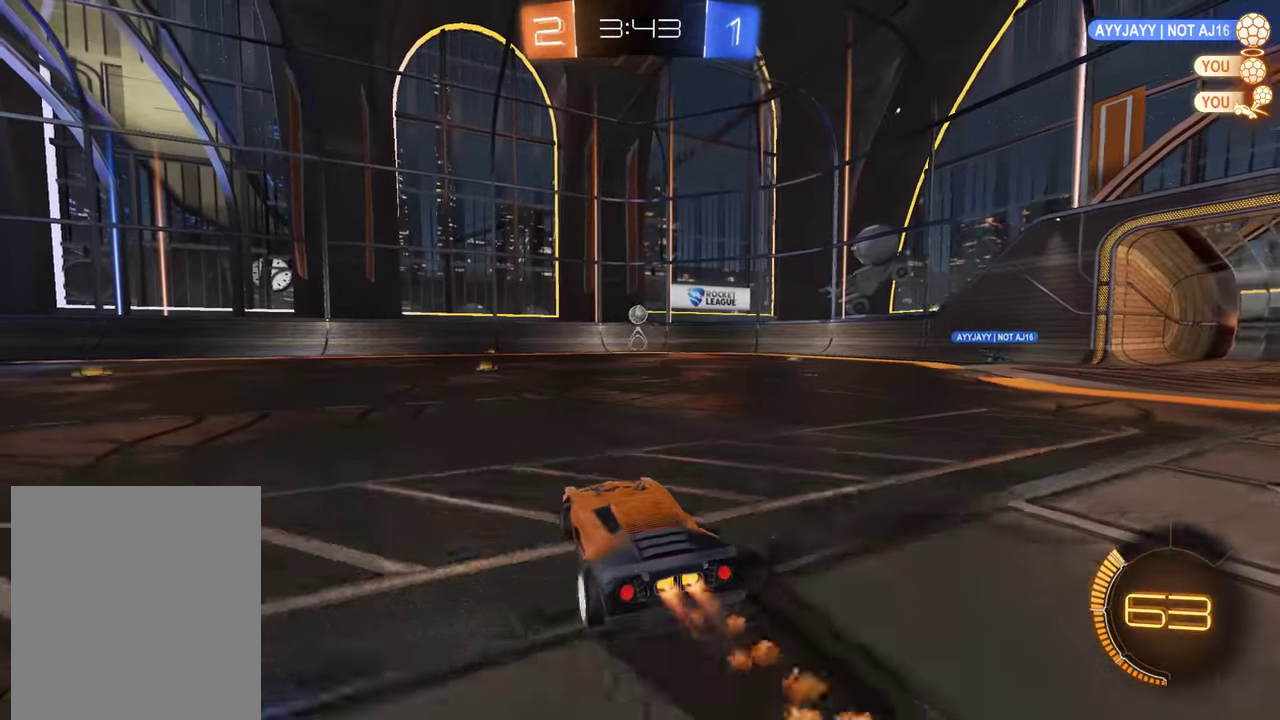
{"buttons": ["B"], "left_stick": "center", "right_stick": "center", "events": [[83, "left_stick", "up"], [150, "A", "down"], [333, "A", "up"], [367, "R2", "up"], [400, "left_stick", "center"]]}
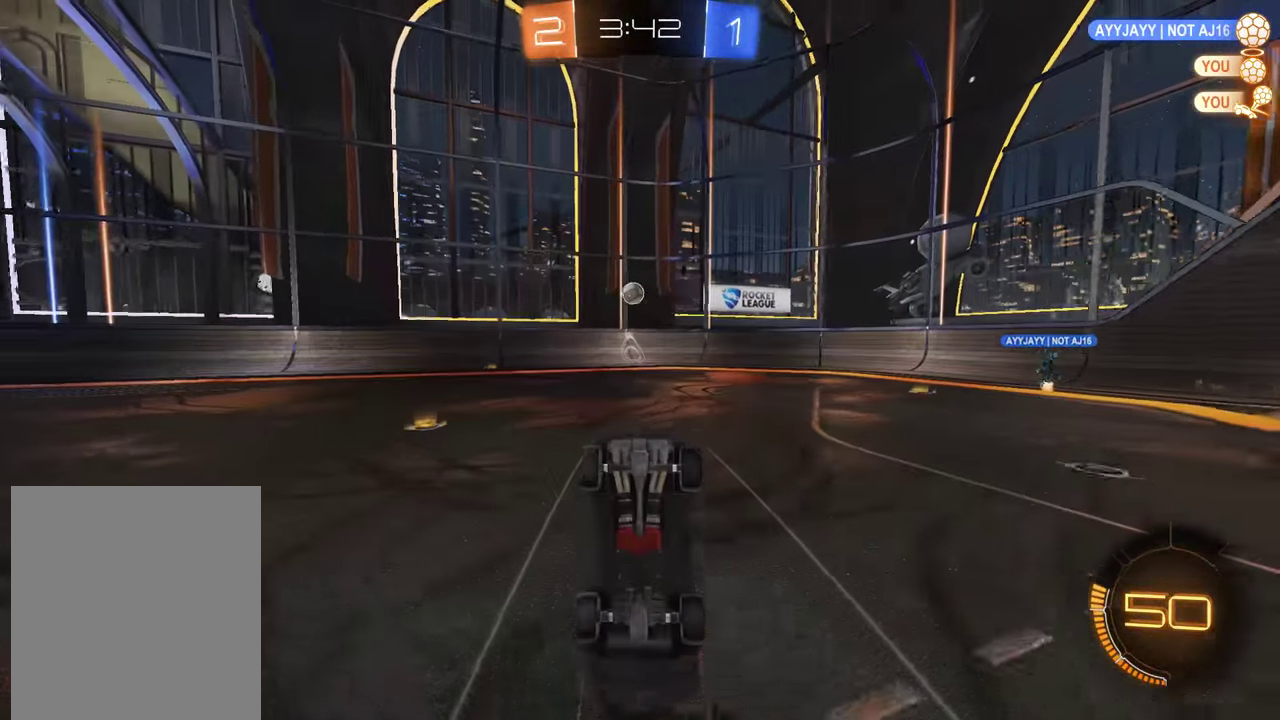
{"buttons": ["B"], "left_stick": "center", "right_stick": "center", "events": []}
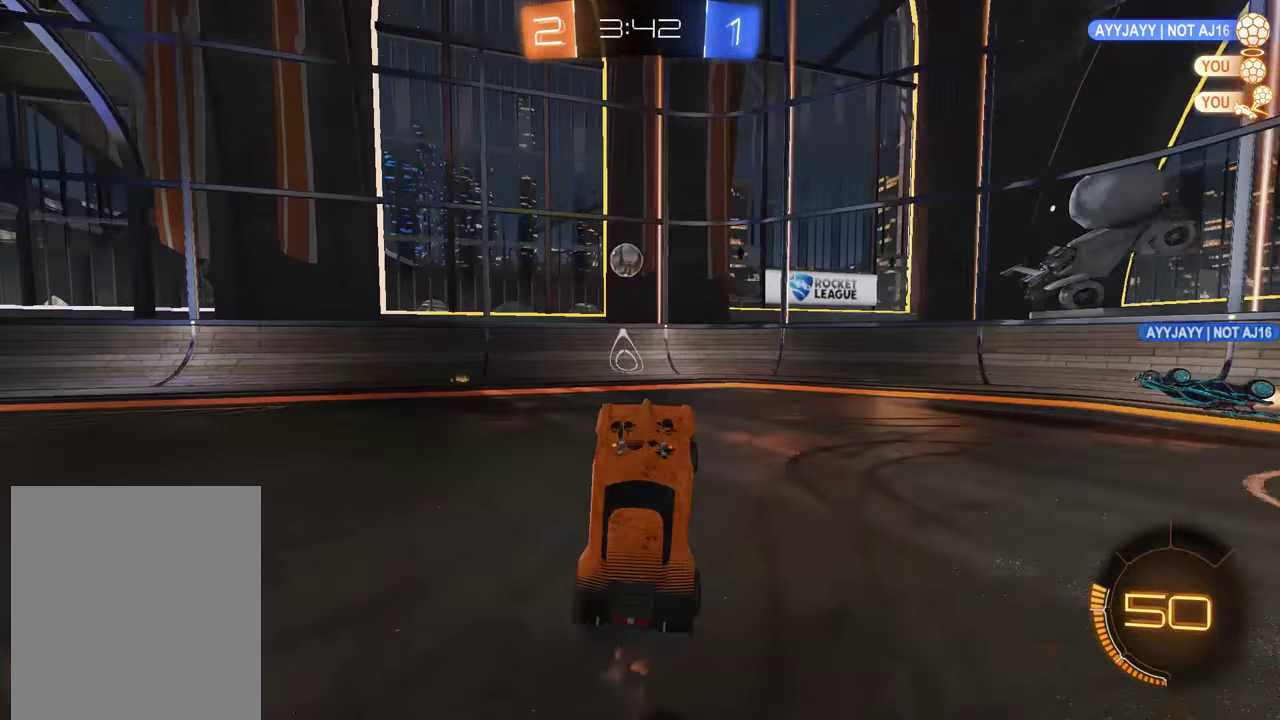
{"buttons": ["B"], "left_stick": "down-left", "right_stick": "center", "events": [[300, "R2", "down"], [333, "left_stick", "down-left"], [433, "R2", "up"]]}
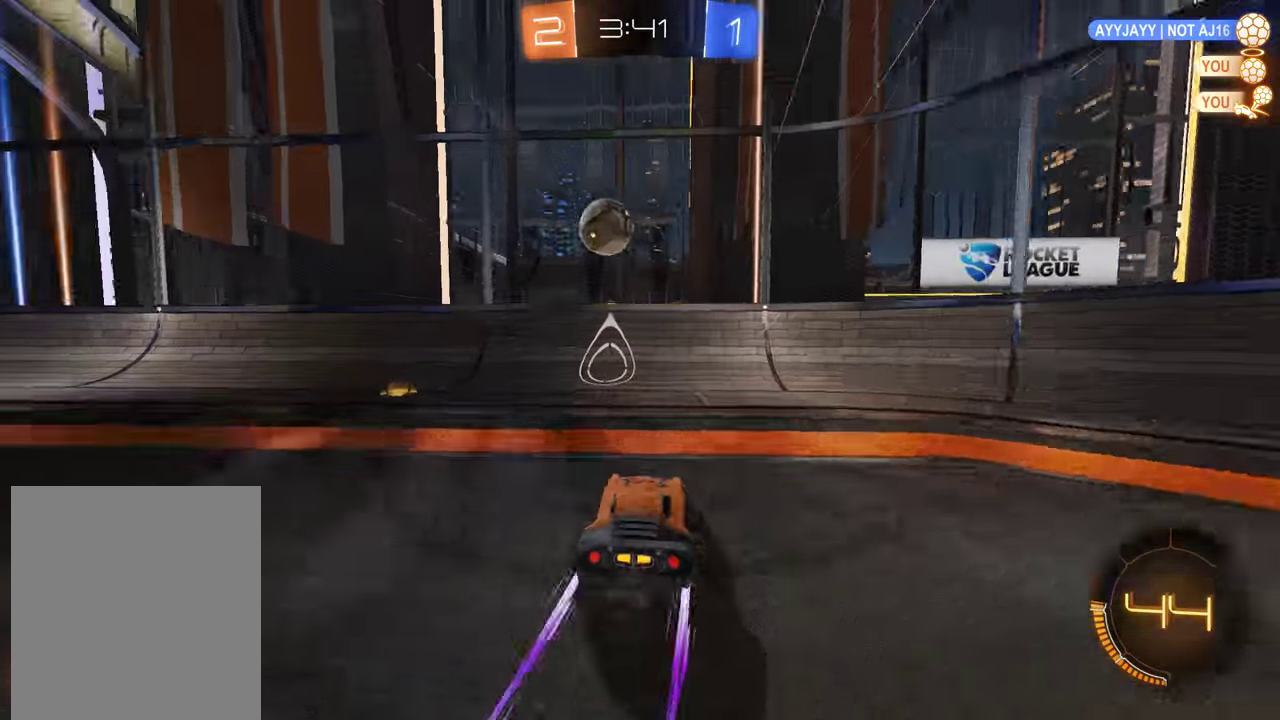
{"buttons": ["B"], "left_stick": "center", "right_stick": "center", "events": [[134, "X", "down"], [200, "X", "up"], [334, "left_stick", "center"]]}
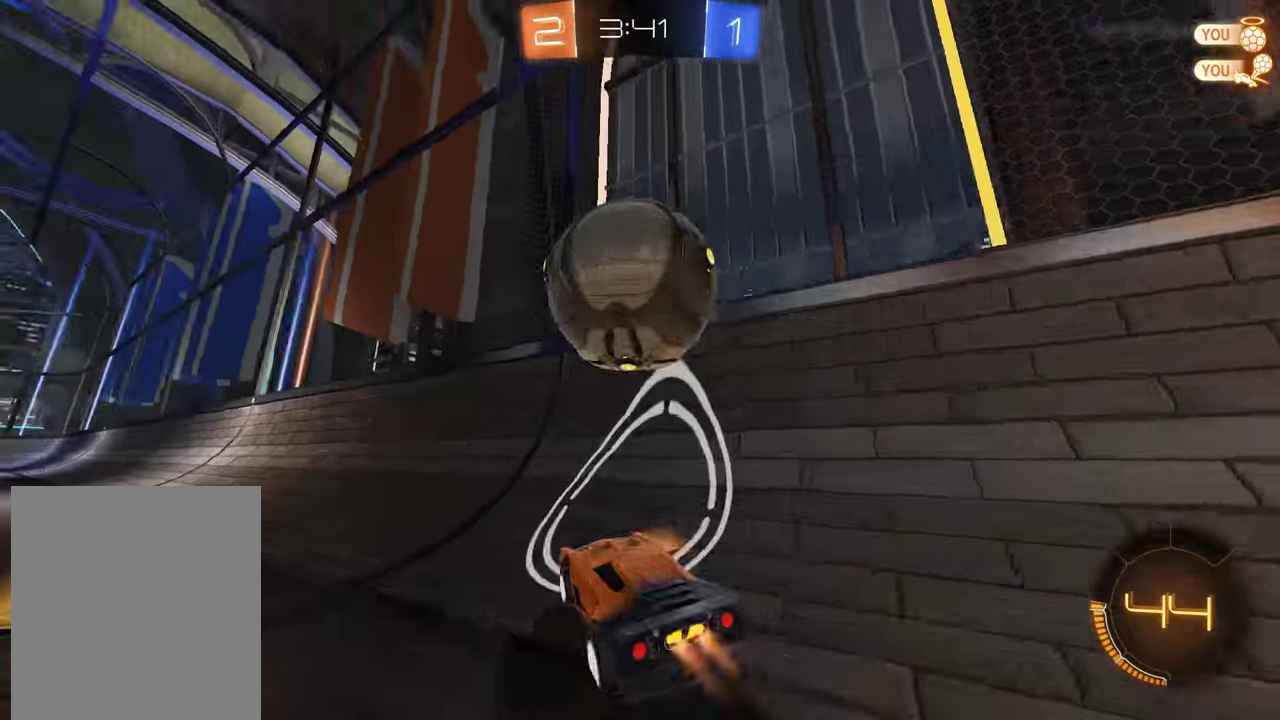
{"buttons": ["B"], "left_stick": "down-left", "right_stick": "center", "events": [[166, "B", "up"], [166, "L2", "down"], [366, "left_stick", "down-left"], [400, "L2", "up"], [433, "B", "down"]]}
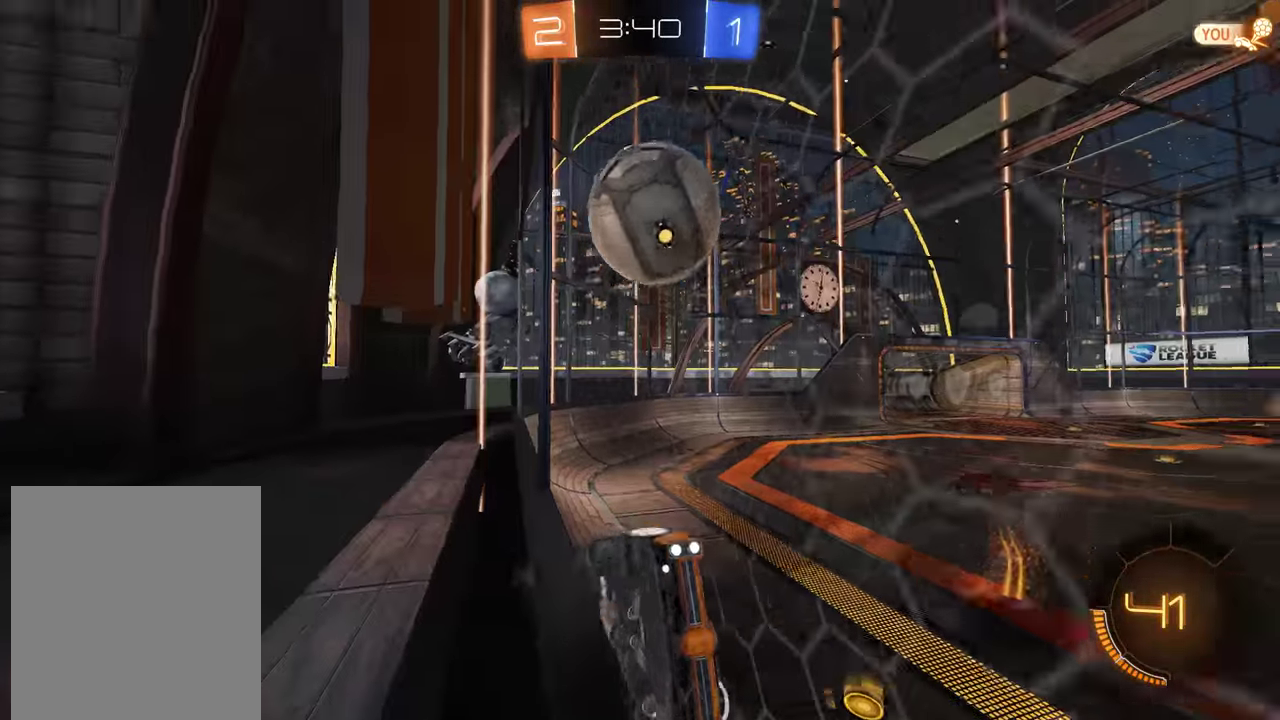
{"buttons": ["L2"], "left_stick": "center", "right_stick": "center", "events": [[166, "X", "down"], [233, "X", "up"], [266, "B", "up"], [266, "L2", "down"], [466, "left_stick", "center"]]}
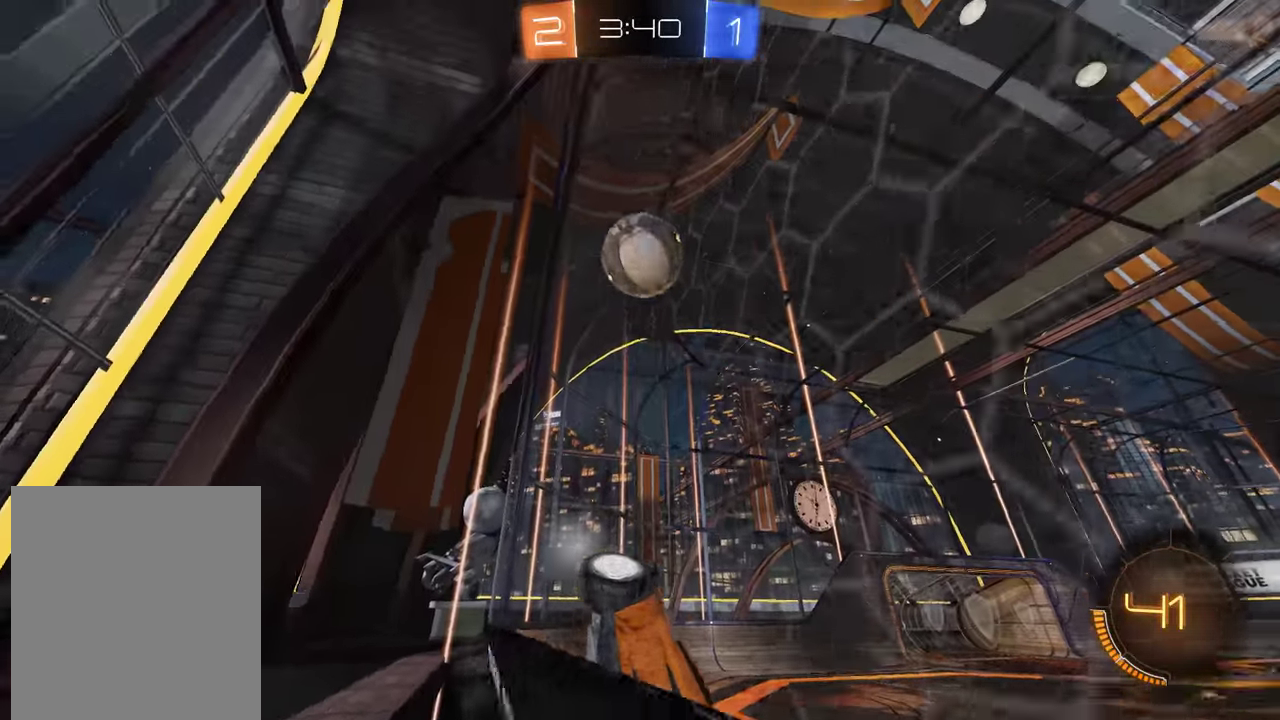
{"buttons": ["L2"], "left_stick": "center", "right_stick": "center", "events": [[133, "left_stick", "right"], [200, "Y", "down"], [266, "Y", "up"], [333, "left_stick", "center"]]}
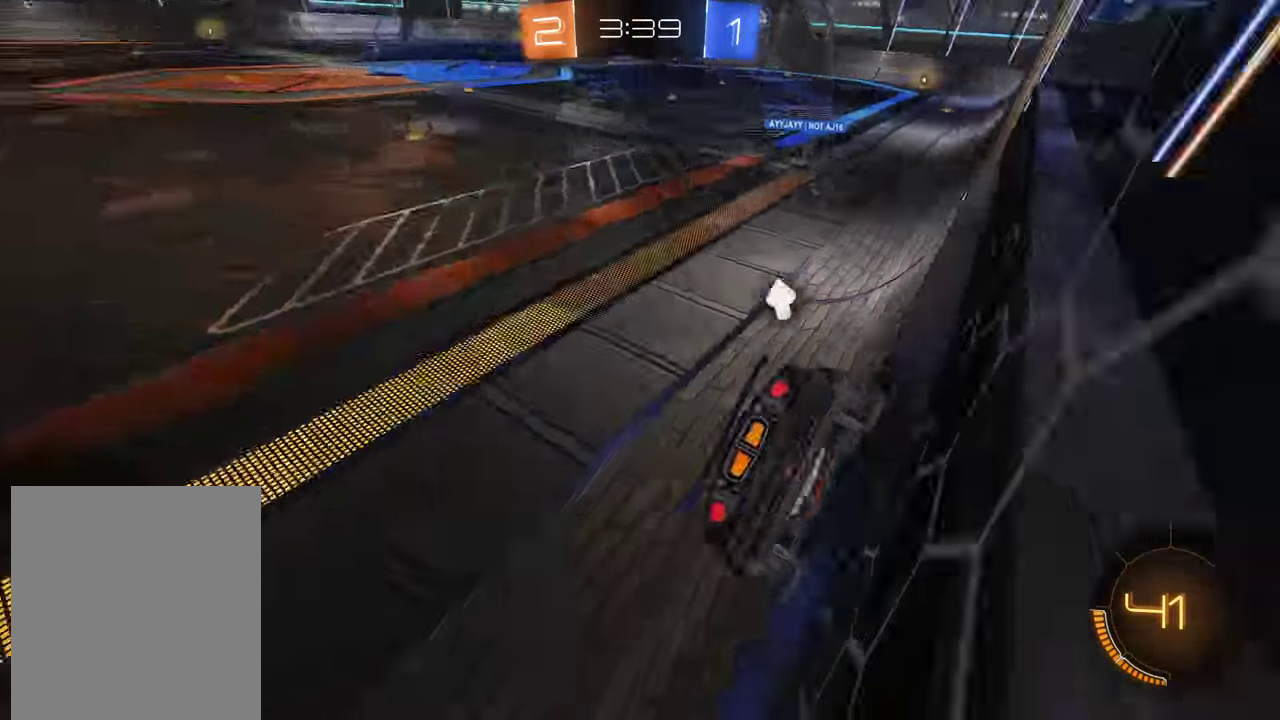
{"buttons": ["B"], "left_stick": "down-left", "right_stick": "center", "events": [[216, "B", "down"], [216, "L2", "up"], [283, "left_stick", "left"], [416, "left_stick", "down-left"]]}